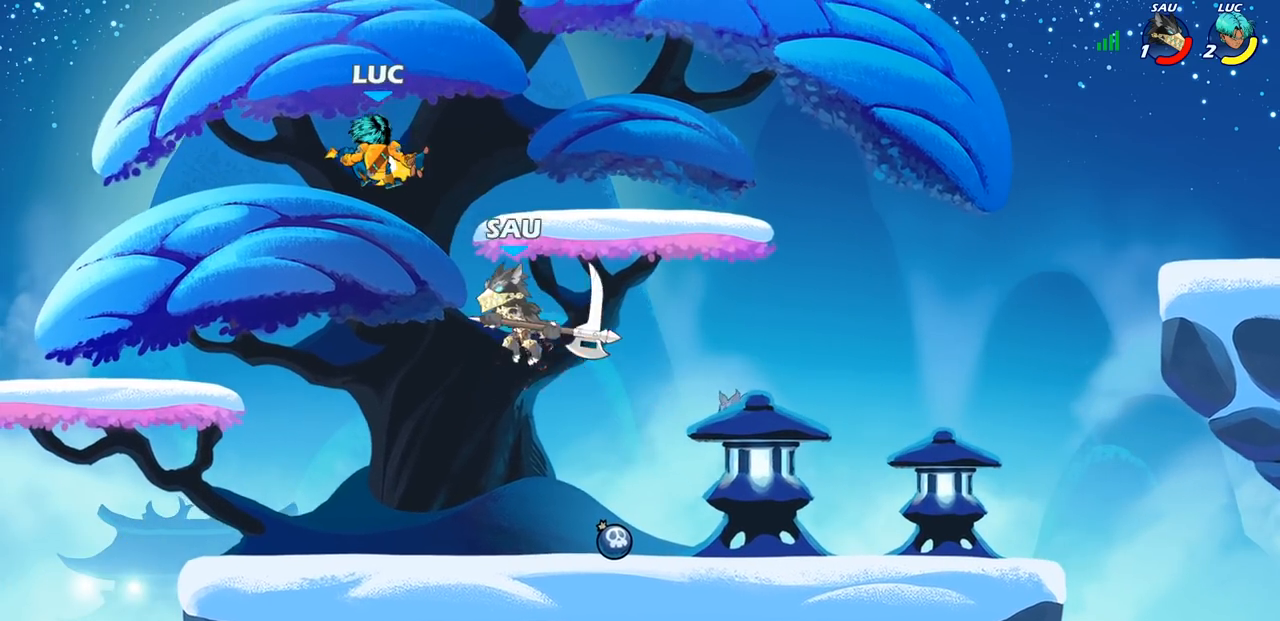
Gameplay with a controller (PlayStation layout); each line is a JSON object with the inputs held at the frame after it. "events" lists button and stick changes between this image and that frame as [ms after this image, input, new state], when the widget could be followed in between.
{"buttons": [], "left_stick": "center", "right_stick": "center", "events": [[117, "CROSS", "down"], [267, "left_stick", "up-left"], [367, "CROSS", "up"], [483, "left_stick", "center"]]}
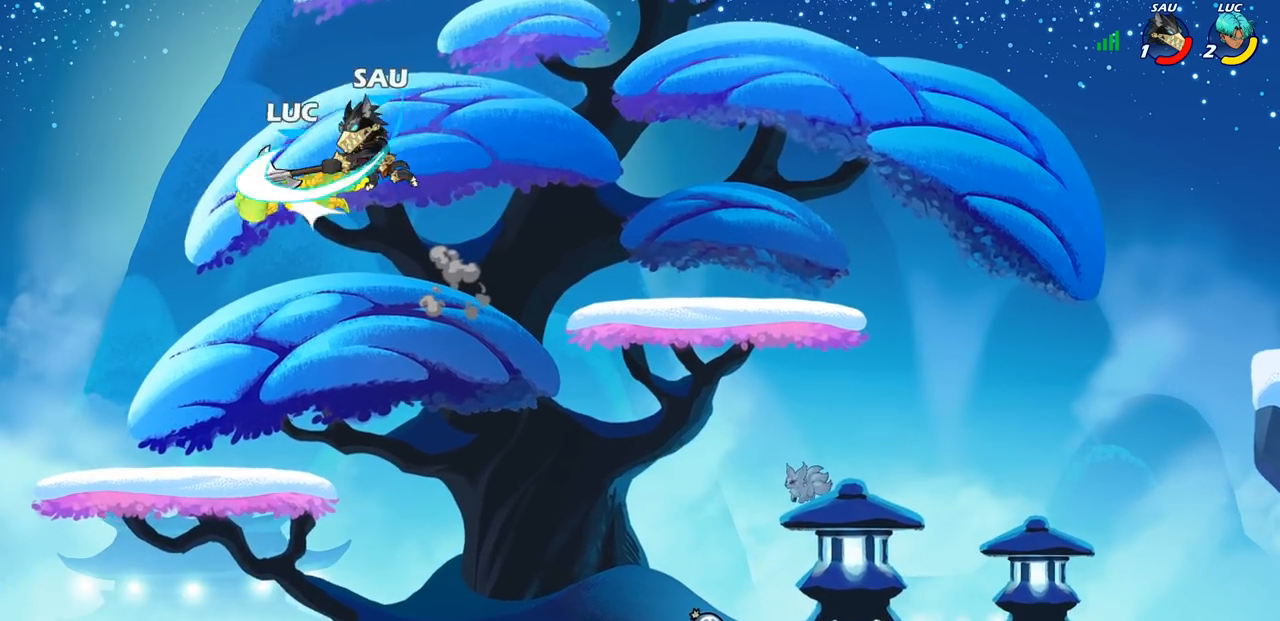
{"buttons": [], "left_stick": "right", "right_stick": "center", "events": [[233, "left_stick", "up-left"], [400, "left_stick", "up-right"], [467, "left_stick", "right"]]}
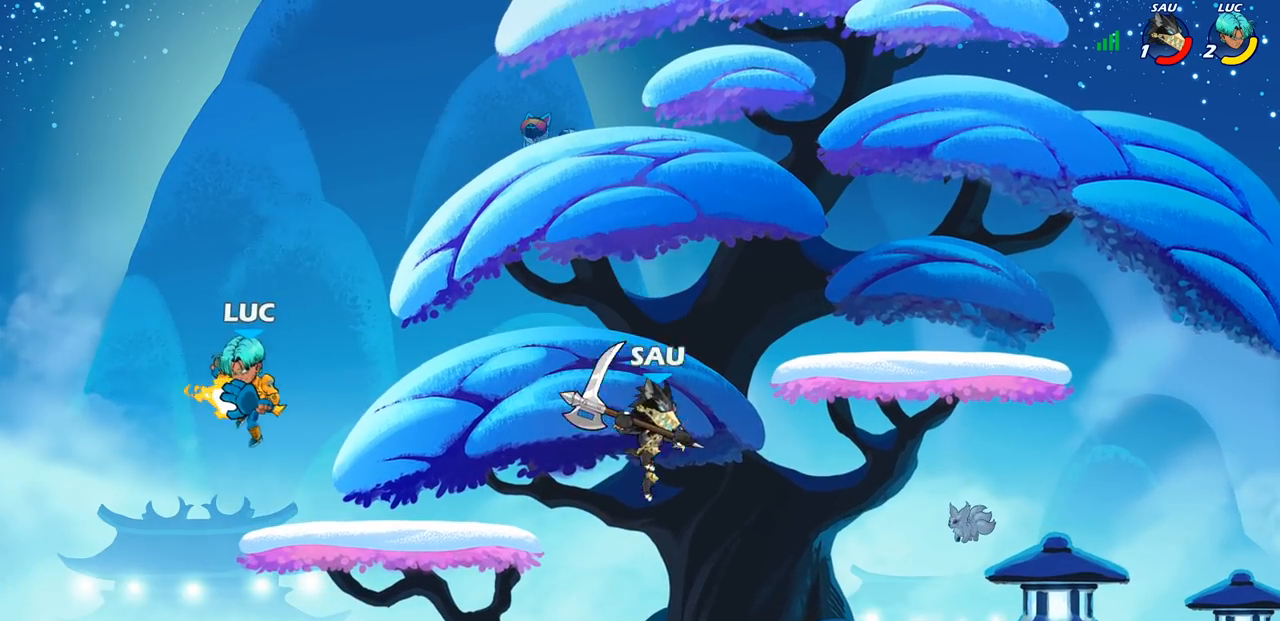
{"buttons": [], "left_stick": "left", "right_stick": "center", "events": [[50, "R2", "down"], [117, "R2", "up"], [233, "left_stick", "left"]]}
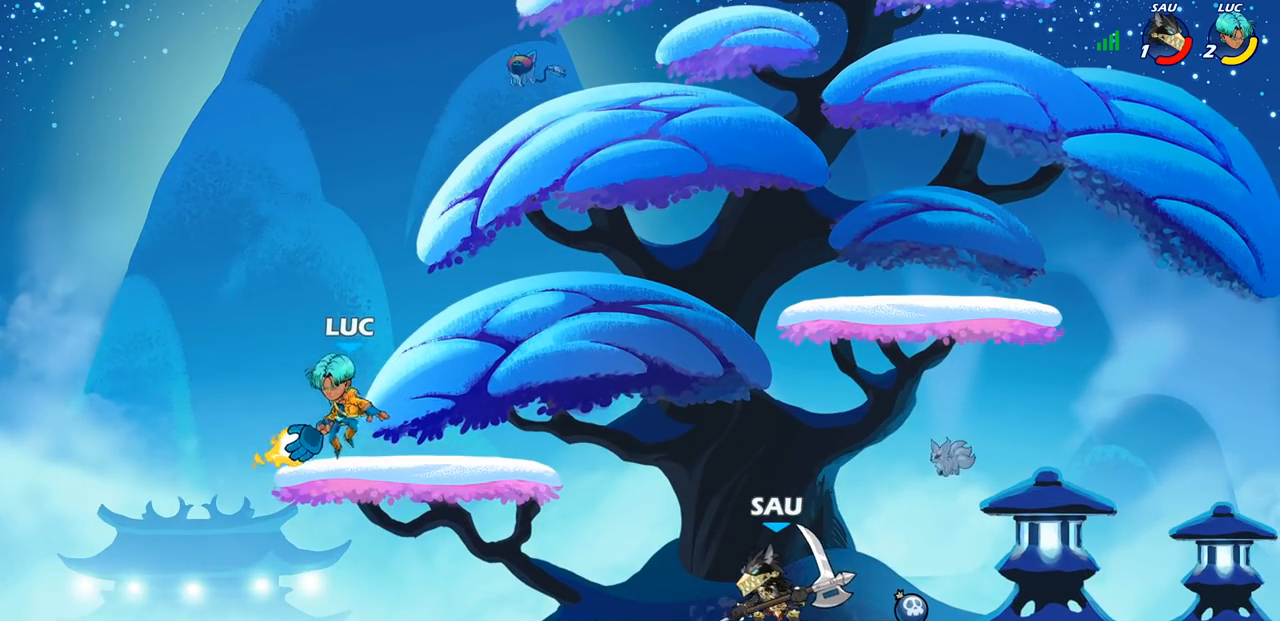
{"buttons": [], "left_stick": "up-right", "right_stick": "center", "events": [[67, "left_stick", "up-right"], [217, "left_stick", "right"], [367, "left_stick", "up-left"], [500, "left_stick", "up-right"]]}
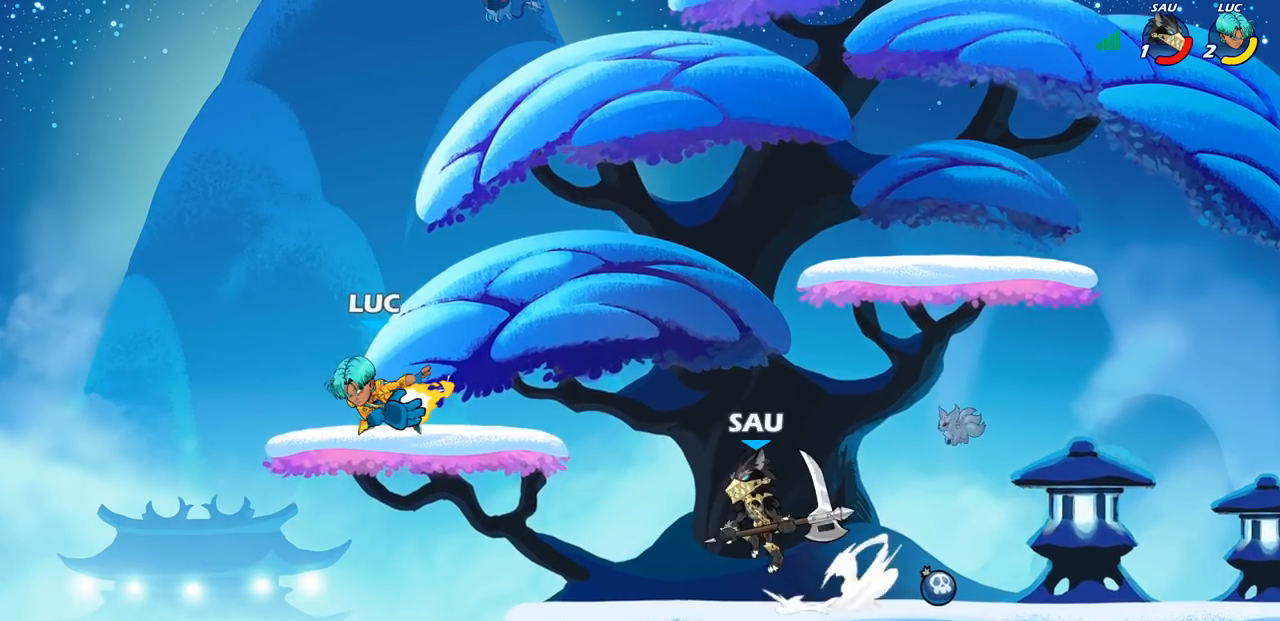
{"buttons": ["SQUARE"], "left_stick": "down", "right_stick": "center", "events": [[17, "left_stick", "right"], [217, "left_stick", "left"], [367, "left_stick", "up-right"], [450, "SQUARE", "down"], [450, "left_stick", "down"]]}
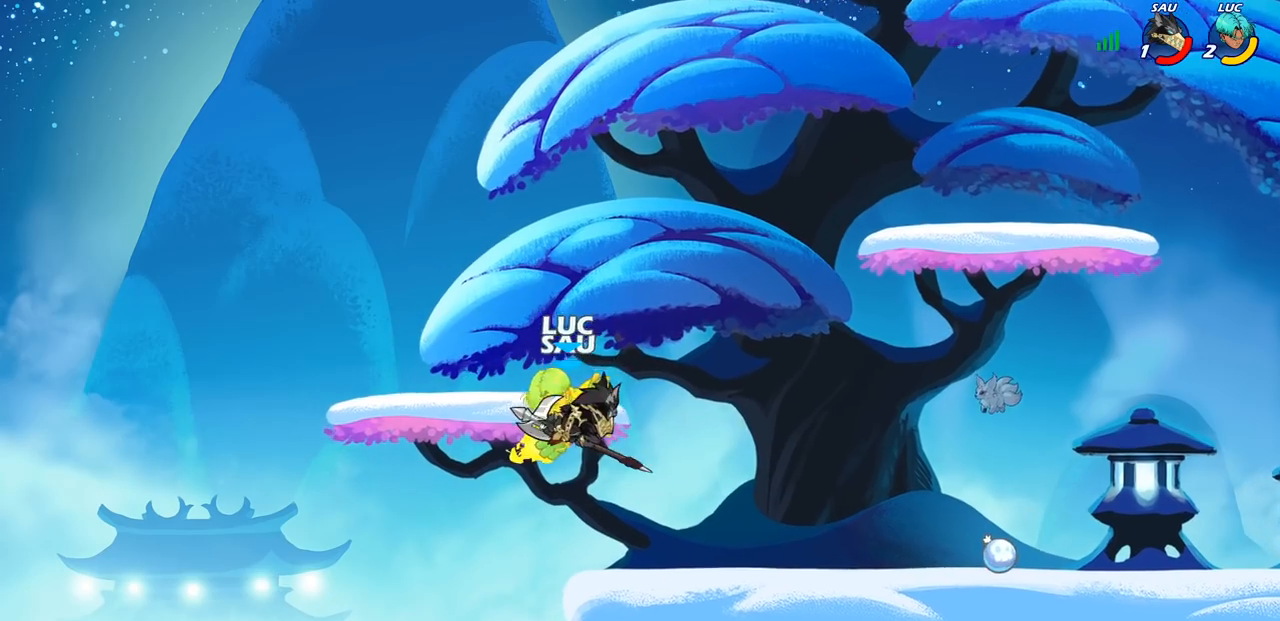
{"buttons": [], "left_stick": "right", "right_stick": "center", "events": [[17, "SQUARE", "up"], [83, "left_stick", "center"], [400, "left_stick", "right"]]}
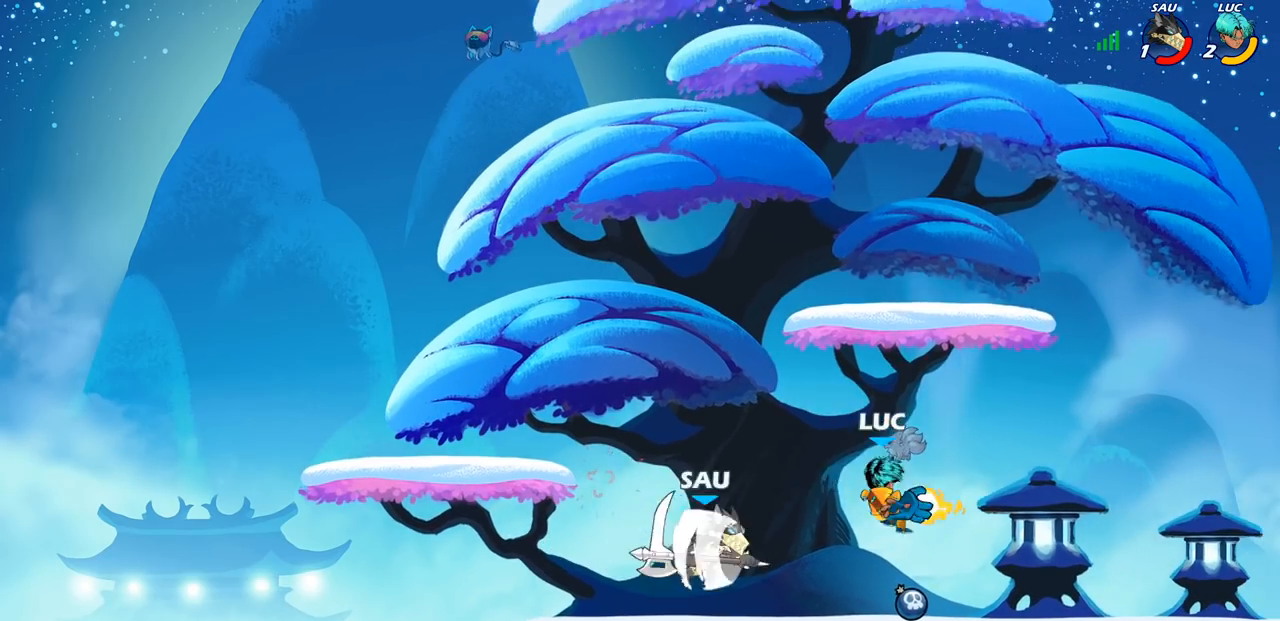
{"buttons": [], "left_stick": "center", "right_stick": "center", "events": [[50, "left_stick", "down-left"], [100, "R2", "down"], [117, "SQUARE", "down"], [150, "left_stick", "up-right"], [200, "SQUARE", "up"], [217, "left_stick", "center"], [233, "R2", "up"]]}
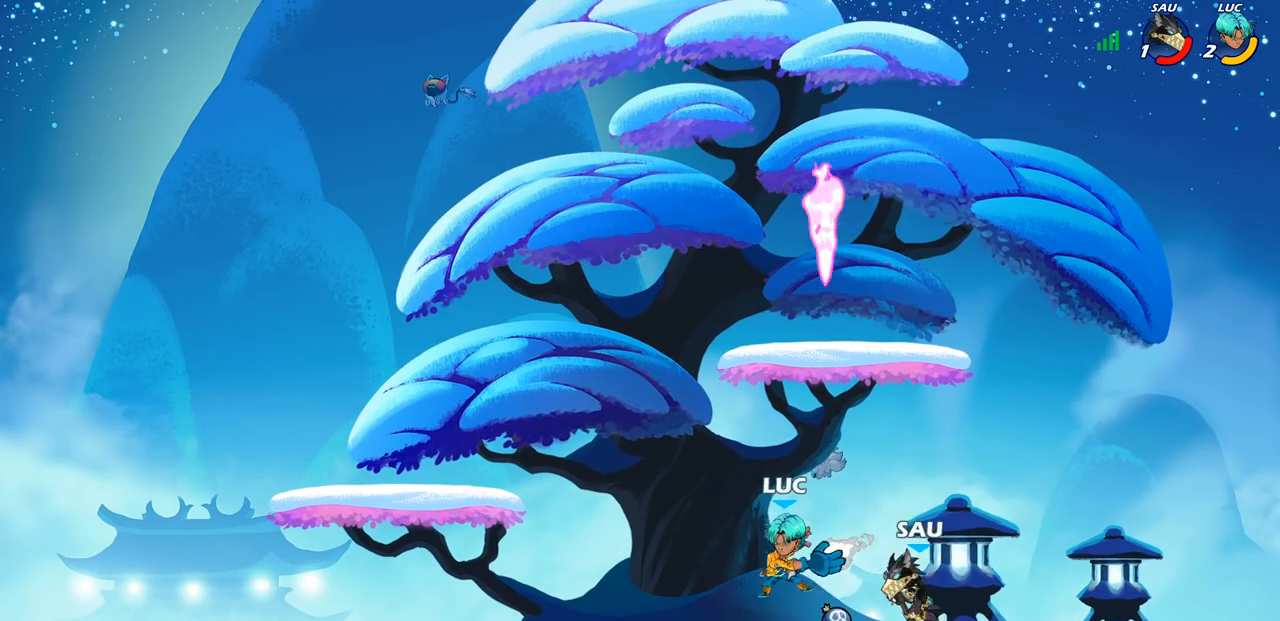
{"buttons": [], "left_stick": "center", "right_stick": "center", "events": [[33, "left_stick", "right"], [300, "left_stick", "down"], [333, "R2", "down"], [333, "SQUARE", "down"], [400, "SQUARE", "up"], [417, "left_stick", "center"], [433, "R2", "up"]]}
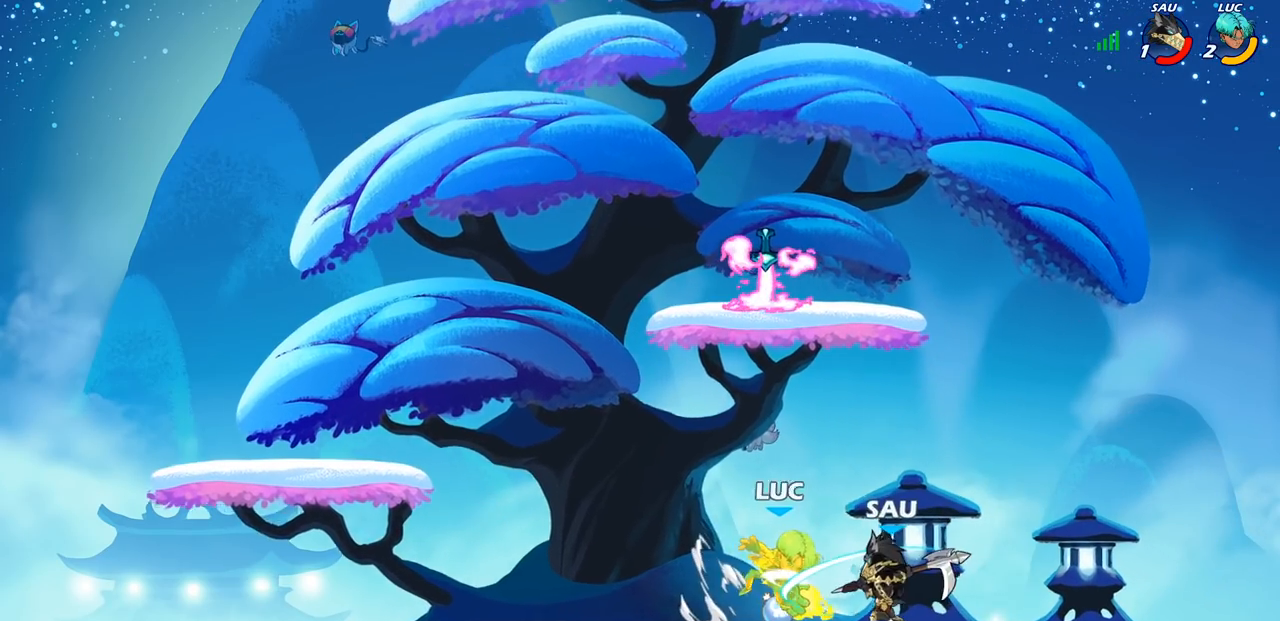
{"buttons": ["CROSS", "R2"], "left_stick": "left", "right_stick": "center", "events": [[317, "left_stick", "left"], [400, "CROSS", "down"], [417, "R2", "down"]]}
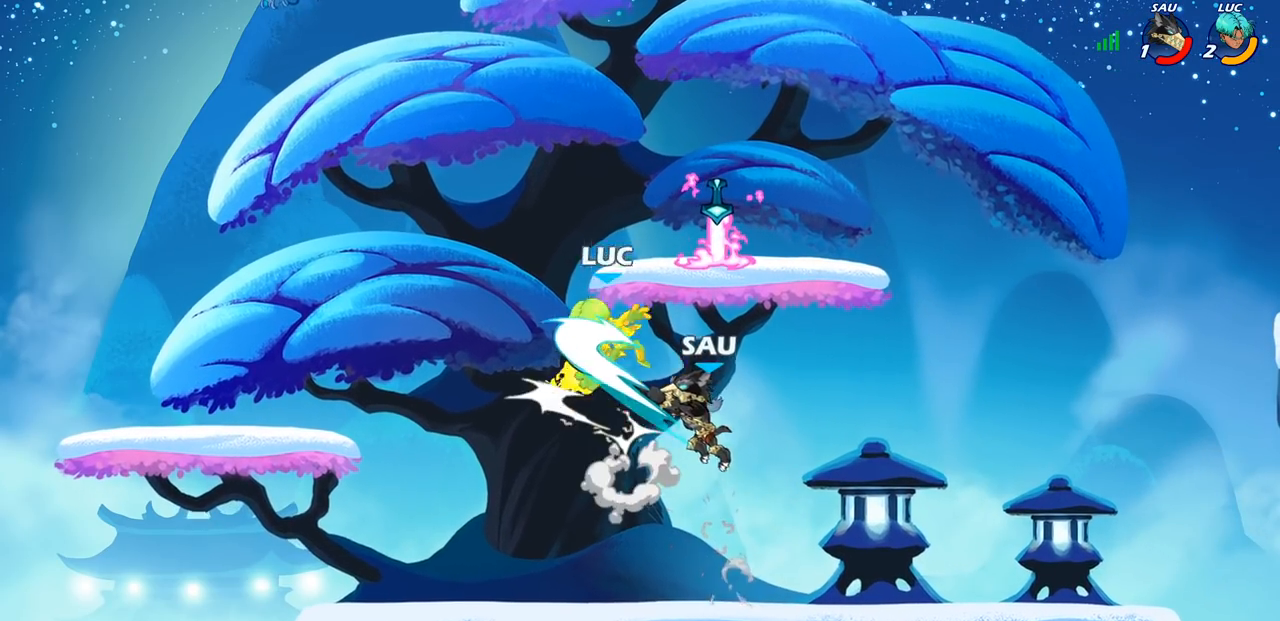
{"buttons": [], "left_stick": "center", "right_stick": "center", "events": [[67, "CROSS", "up"], [83, "R2", "up"], [100, "left_stick", "down-left"], [233, "left_stick", "center"]]}
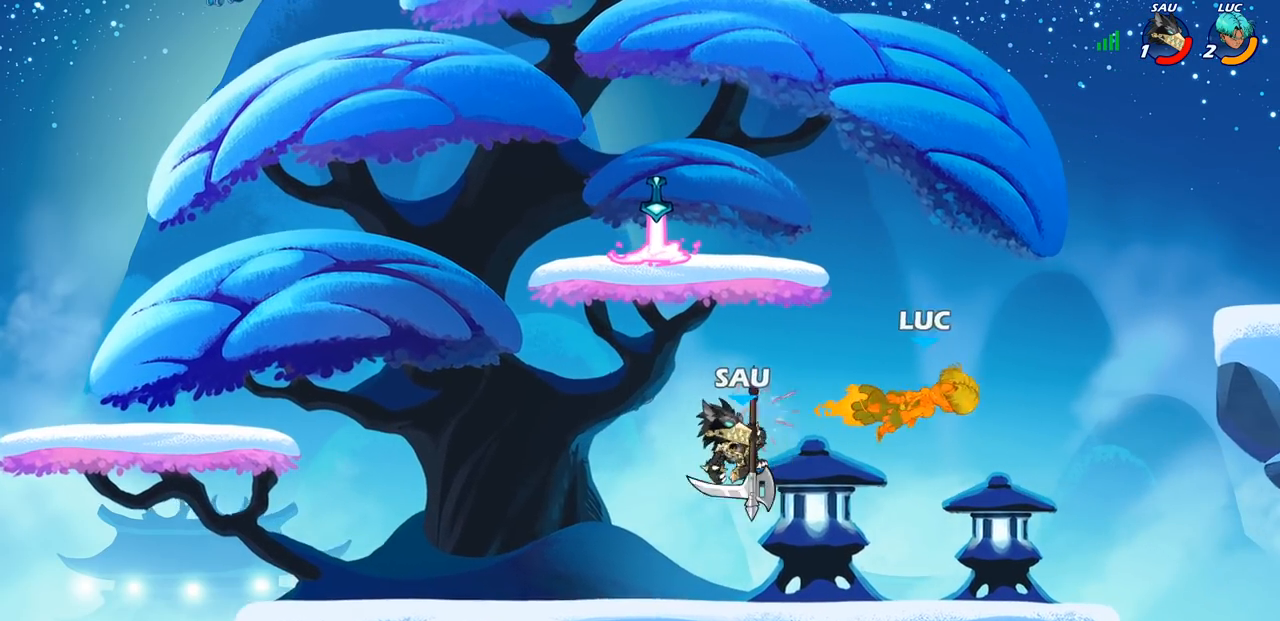
{"buttons": [], "left_stick": "down-right", "right_stick": "center", "events": [[233, "CROSS", "down"], [317, "left_stick", "right"], [400, "CROSS", "up"], [483, "left_stick", "down-right"]]}
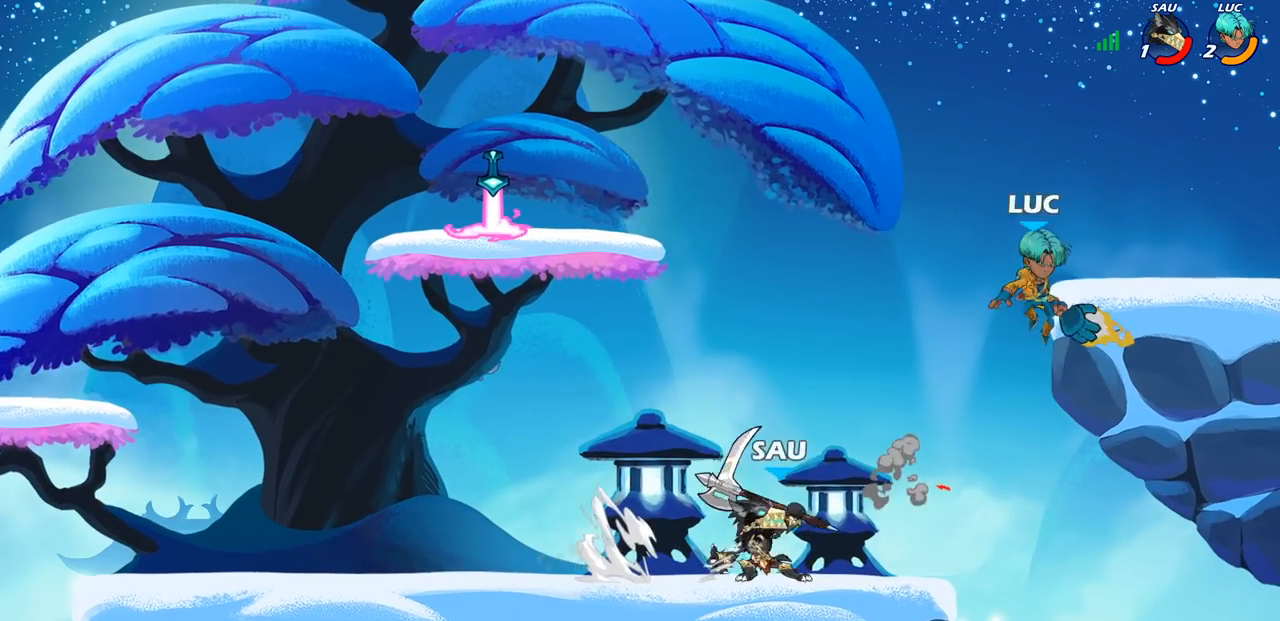
{"buttons": [], "left_stick": "down-right", "right_stick": "center", "events": []}
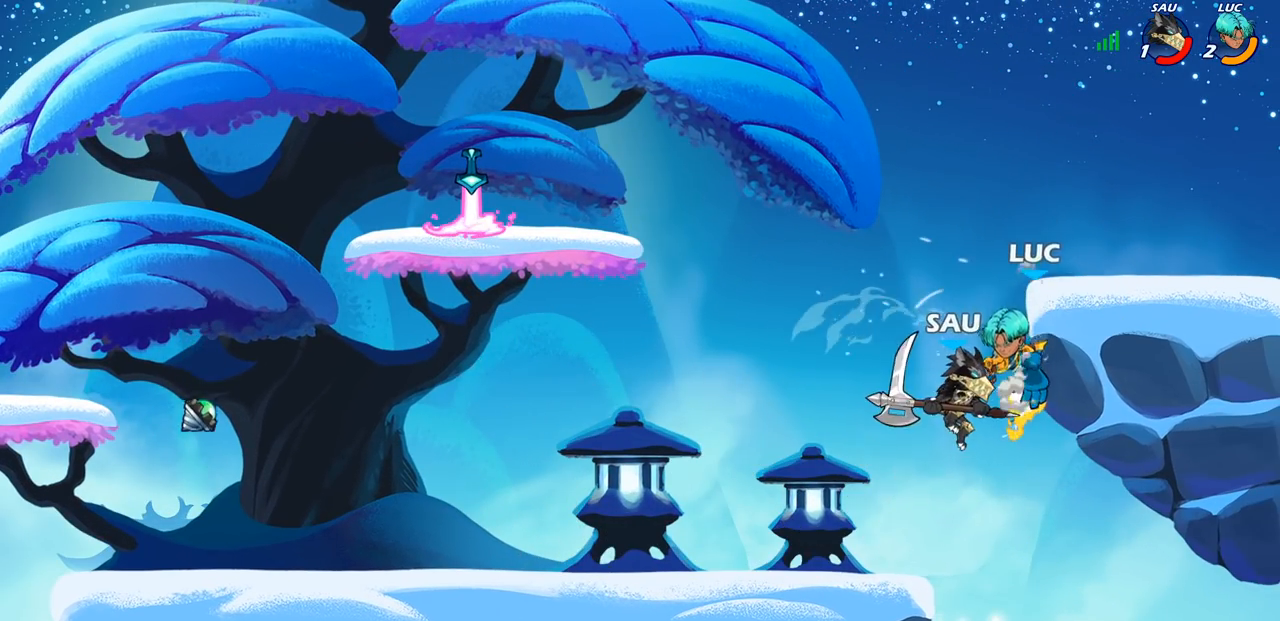
{"buttons": [], "left_stick": "center", "right_stick": "center", "events": [[17, "left_stick", "left"], [83, "R2", "down"], [100, "CIRCLE", "down"], [167, "CIRCLE", "up"], [183, "R2", "up"], [183, "left_stick", "center"]]}
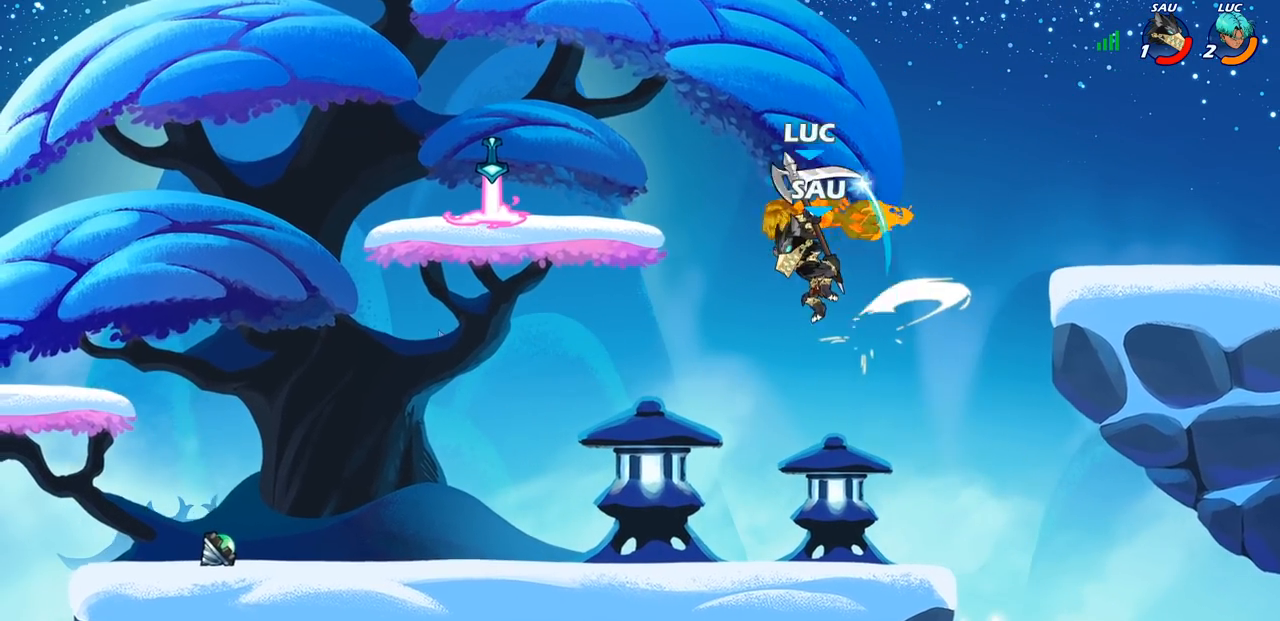
{"buttons": [], "left_stick": "right", "right_stick": "center", "events": [[483, "left_stick", "right"]]}
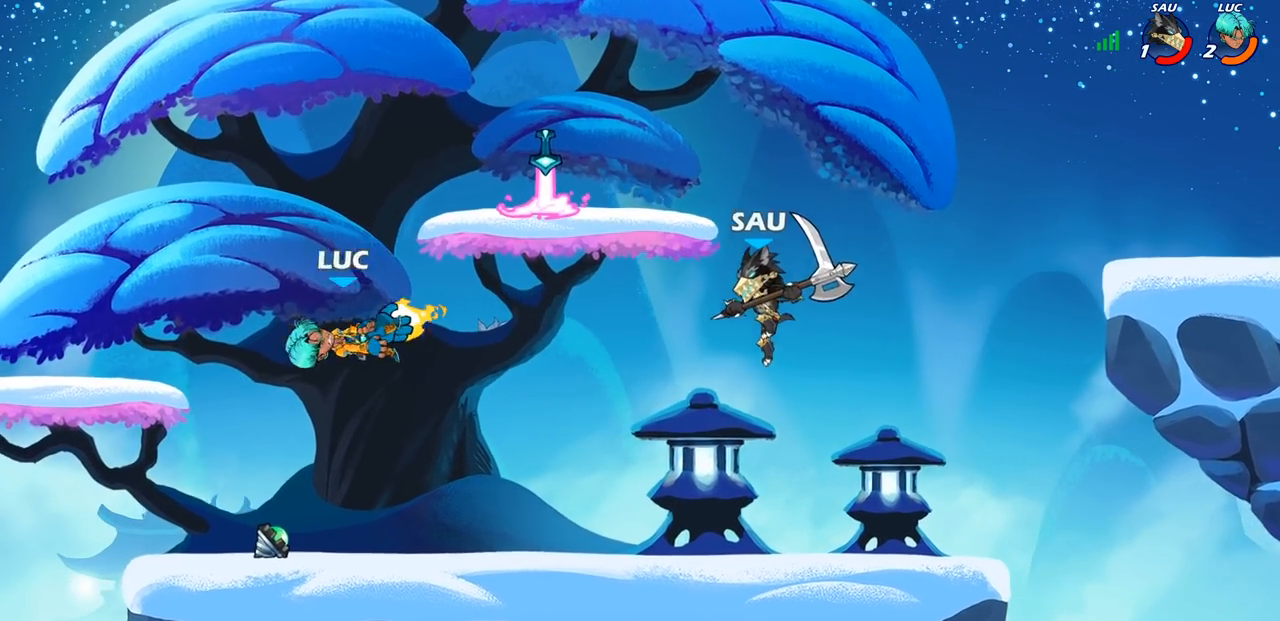
{"buttons": ["CIRCLE"], "left_stick": "right", "right_stick": "center", "events": [[283, "left_stick", "left"], [450, "left_stick", "right"], [500, "CIRCLE", "down"]]}
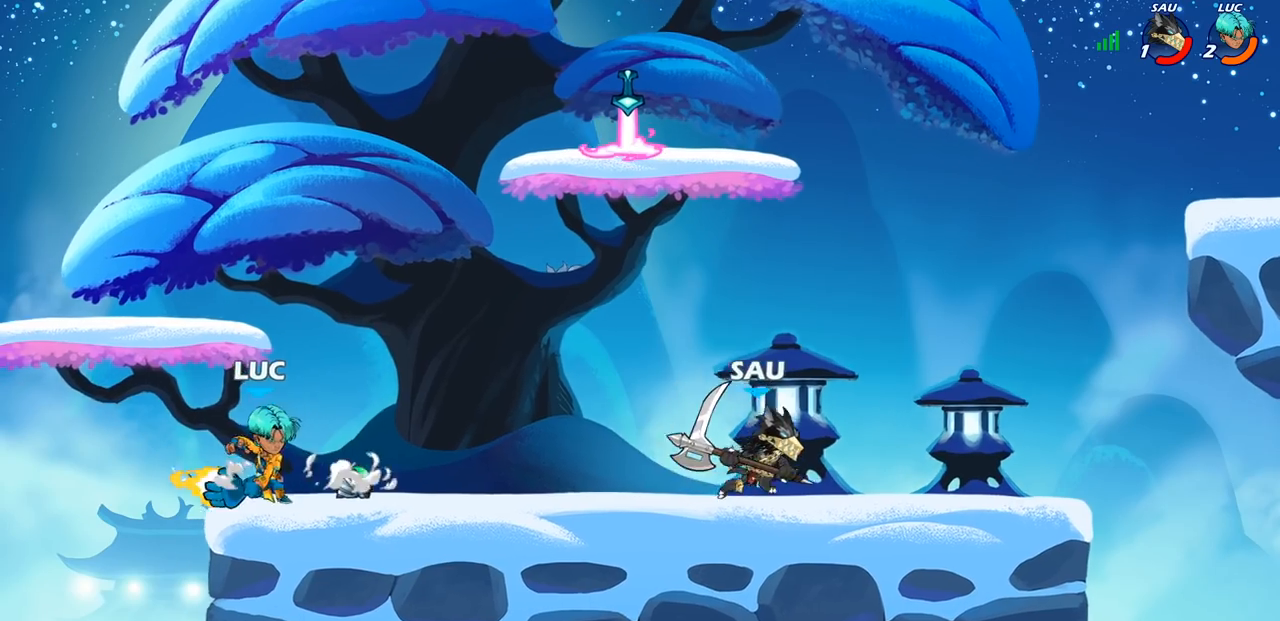
{"buttons": [], "left_stick": "center", "right_stick": "center", "events": [[50, "CIRCLE", "up"], [67, "left_stick", "center"]]}
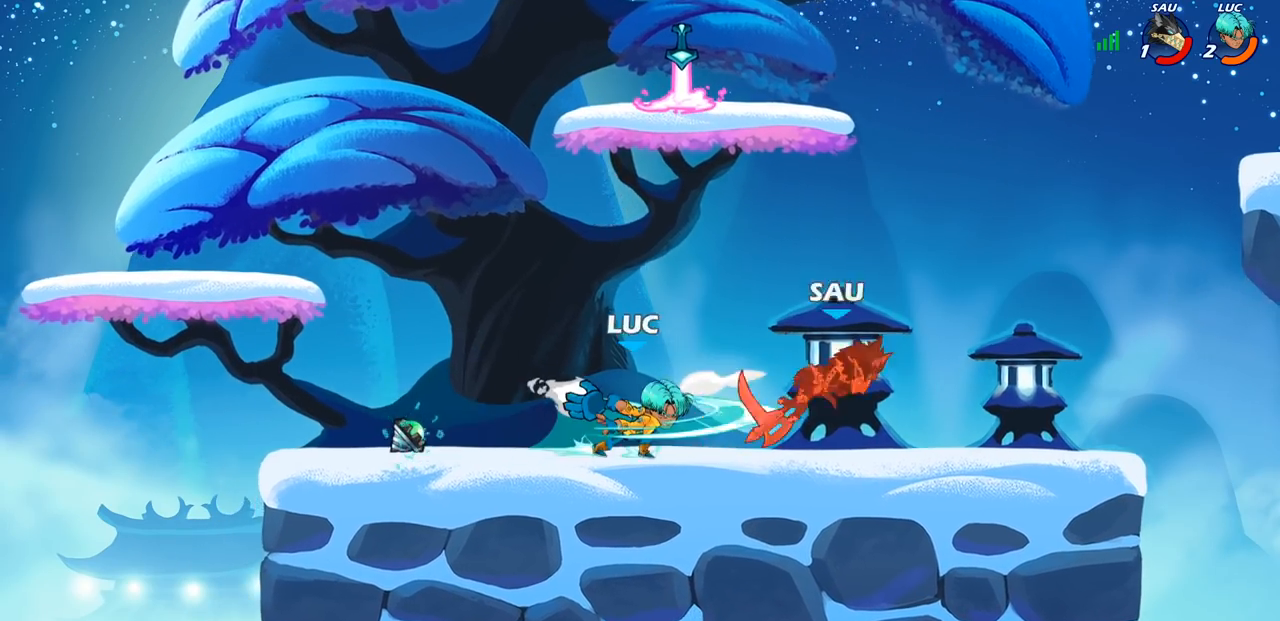
{"buttons": [], "left_stick": "center", "right_stick": "center", "events": []}
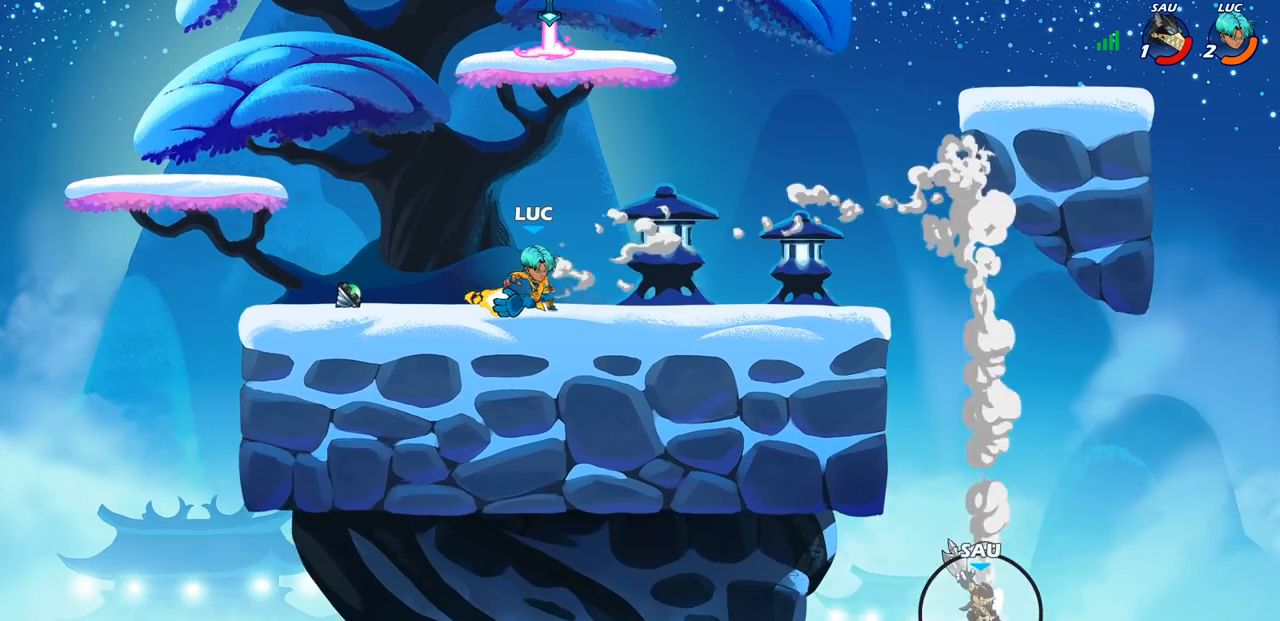
{"buttons": [], "left_stick": "center", "right_stick": "center", "events": []}
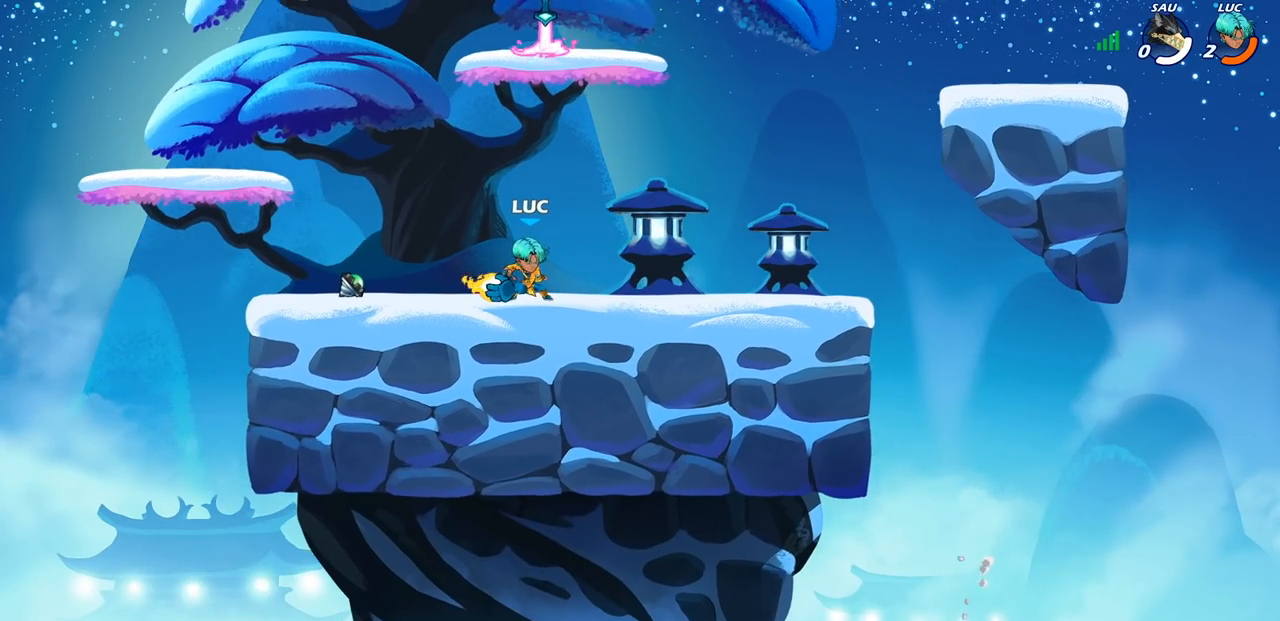
{"buttons": [], "left_stick": "center", "right_stick": "center", "events": []}
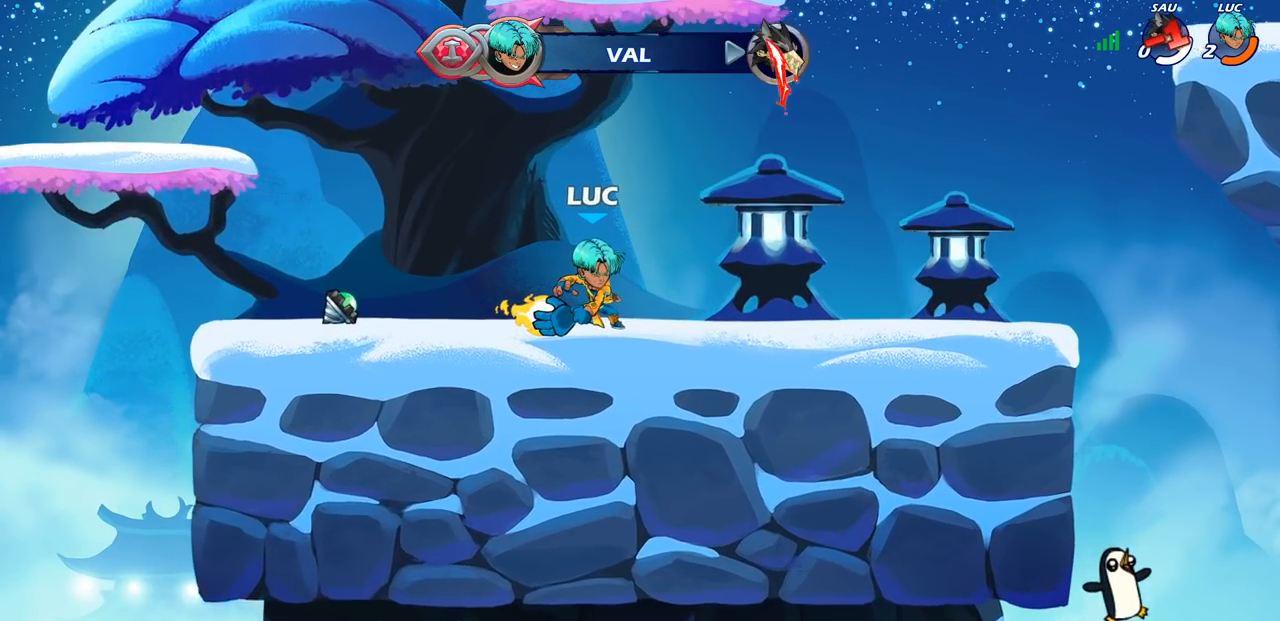
{"buttons": [], "left_stick": "center", "right_stick": "center", "events": []}
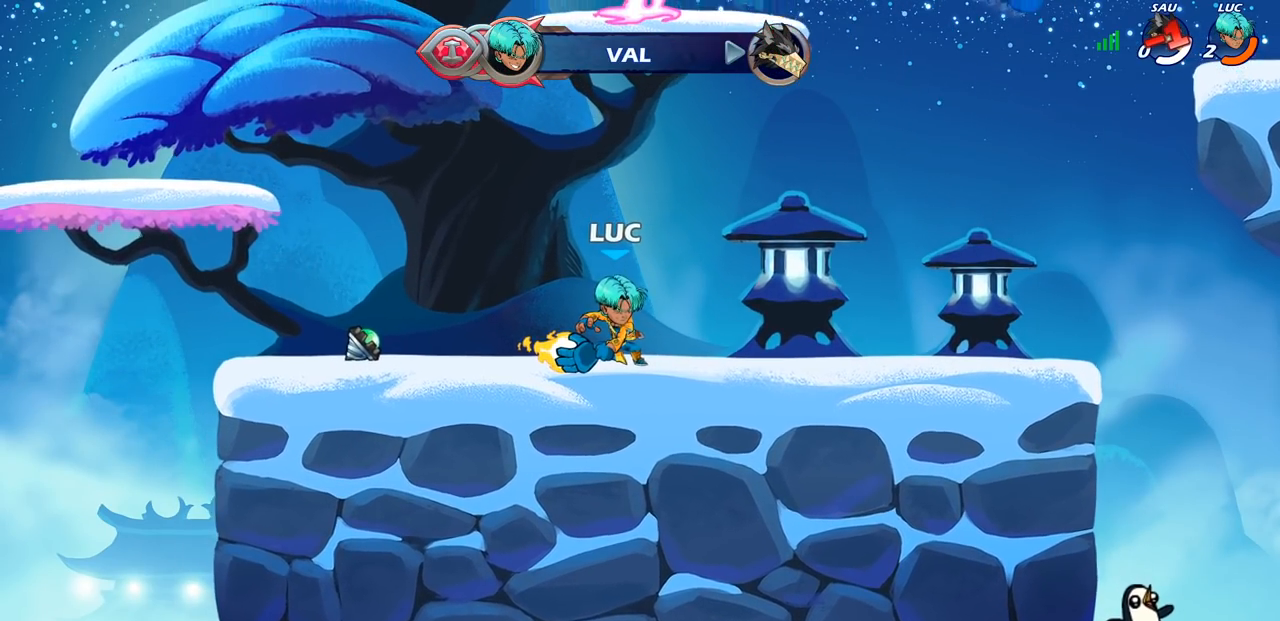
{"buttons": [], "left_stick": "center", "right_stick": "center", "events": []}
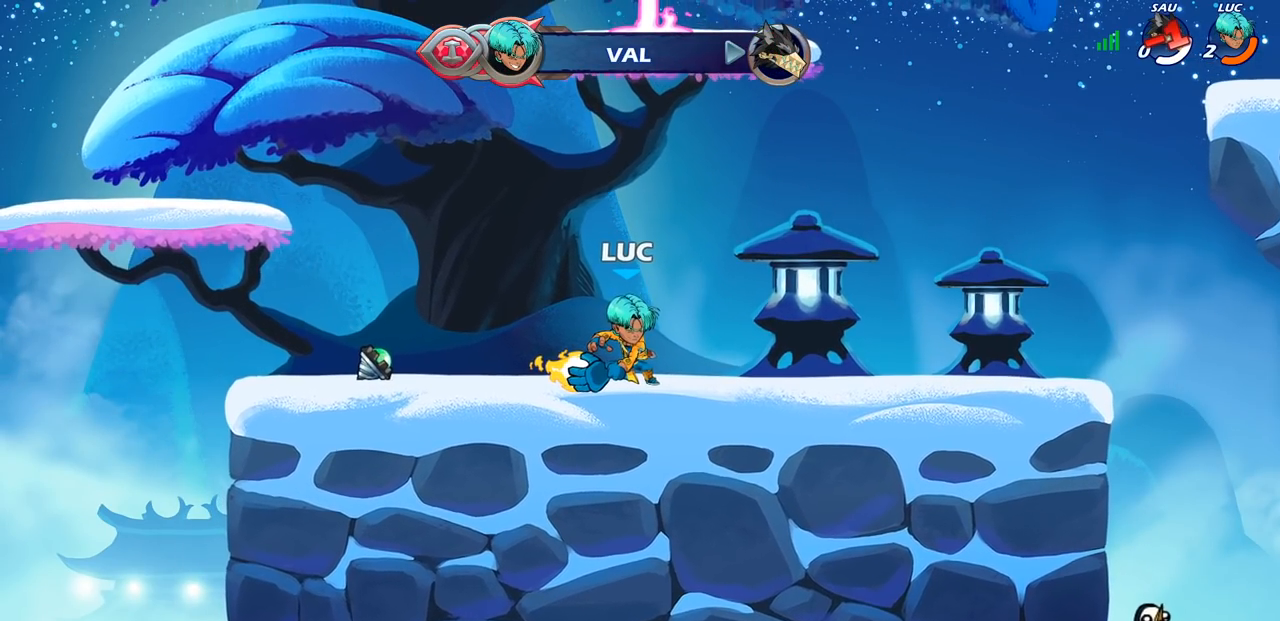
{"buttons": [], "left_stick": "center", "right_stick": "center", "events": []}
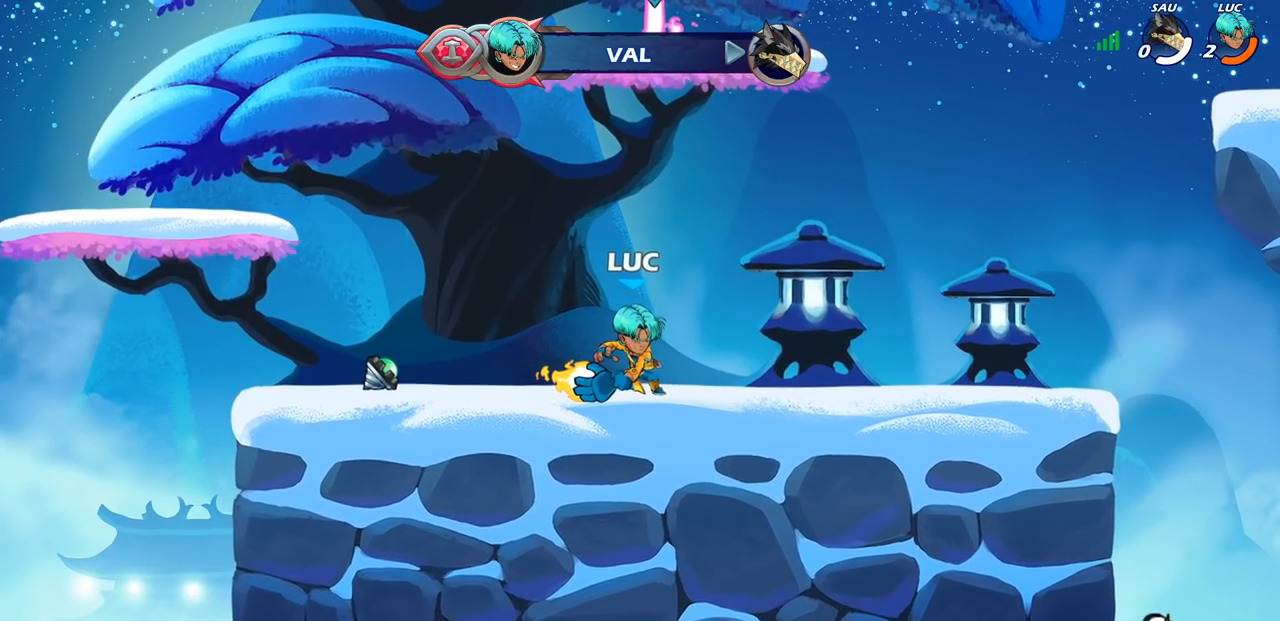
{"buttons": [], "left_stick": "center", "right_stick": "center", "events": []}
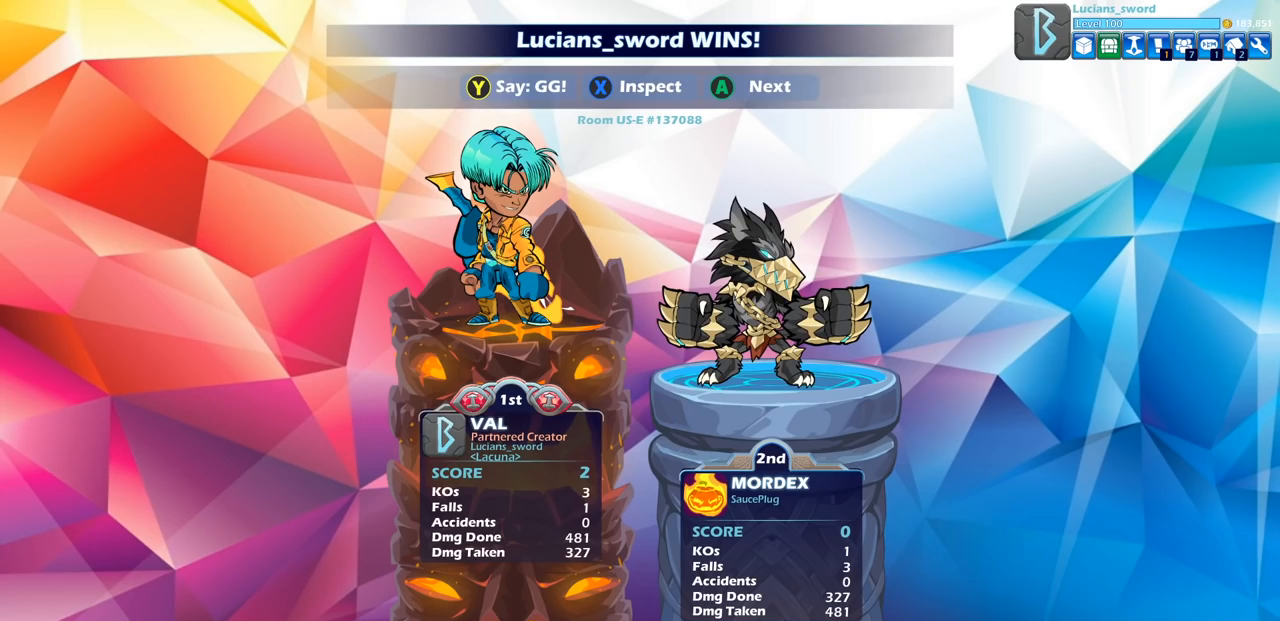
{"buttons": [], "left_stick": "center", "right_stick": "center", "events": []}
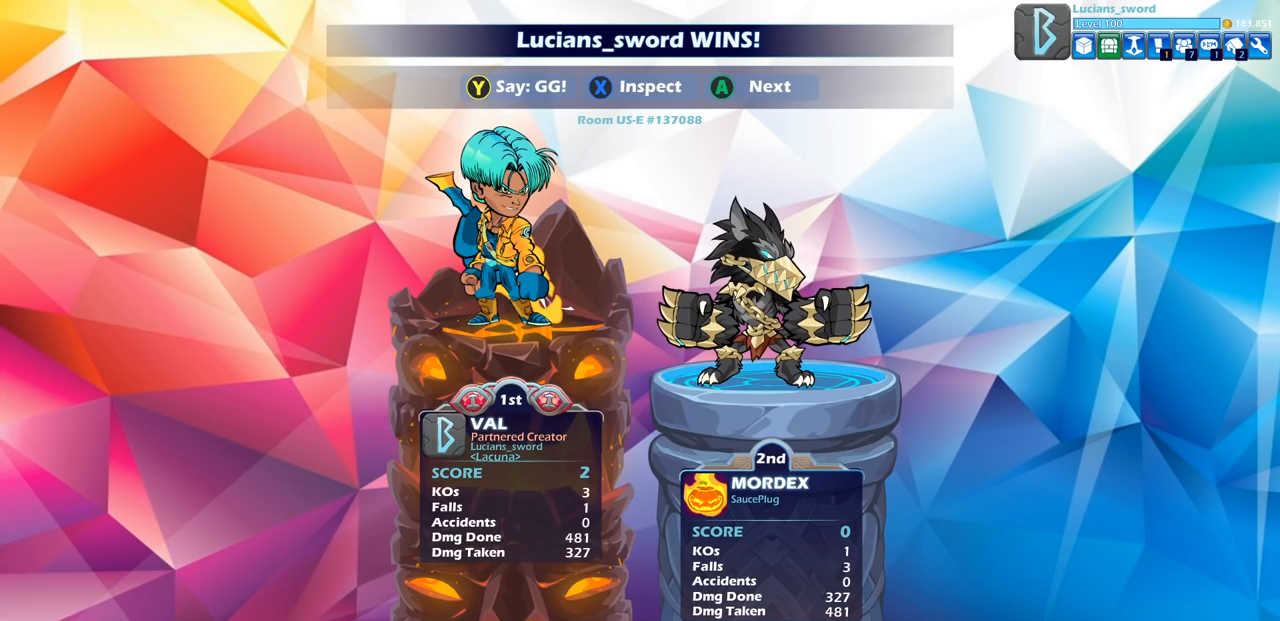
{"buttons": [], "left_stick": "center", "right_stick": "center", "events": []}
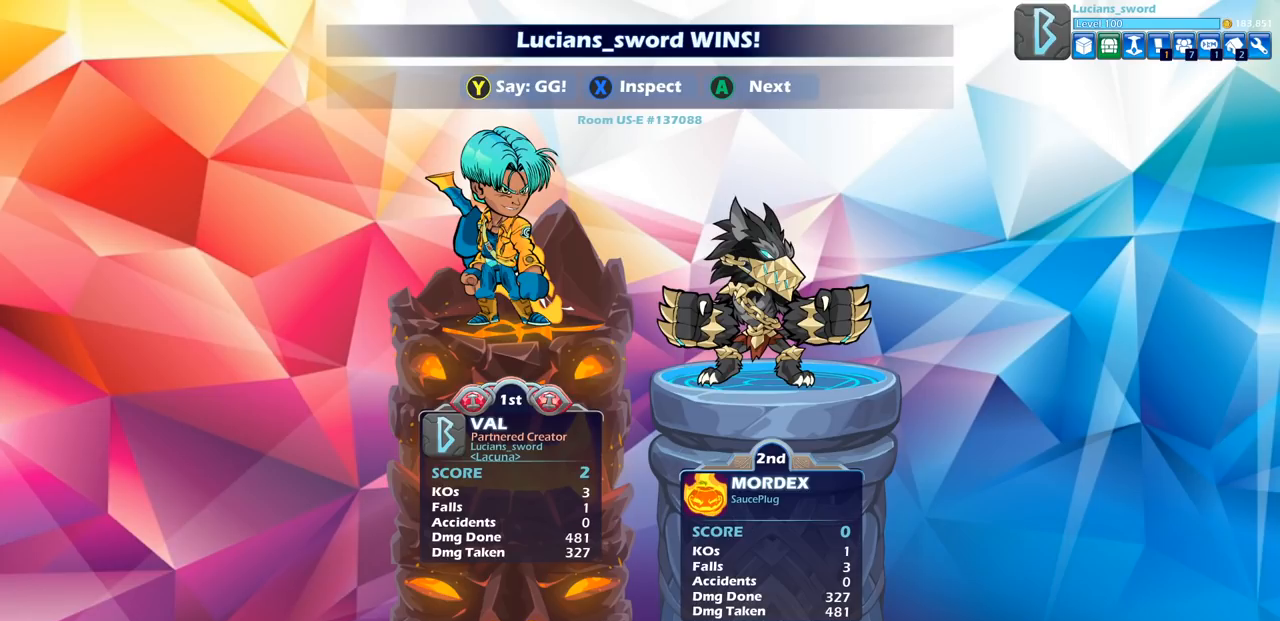
{"buttons": [], "left_stick": "center", "right_stick": "center", "events": []}
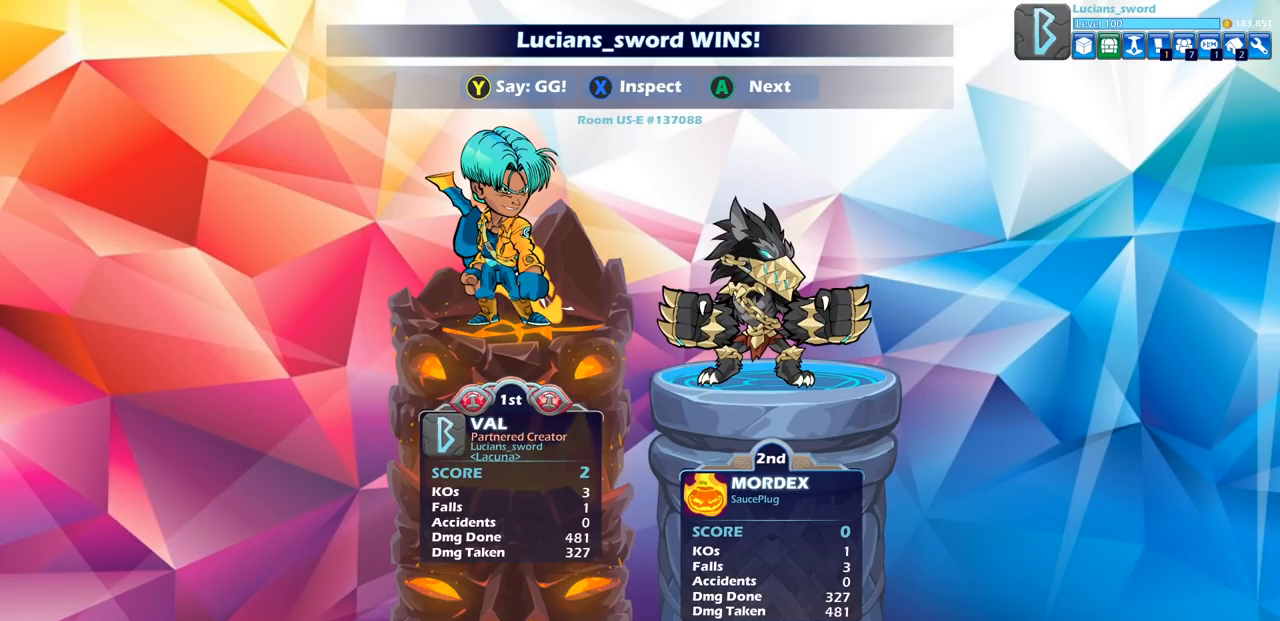
{"buttons": ["TRIANGLE"], "left_stick": "center", "right_stick": "center", "events": [[283, "TRIANGLE", "down"], [367, "TRIANGLE", "up"], [467, "TRIANGLE", "down"]]}